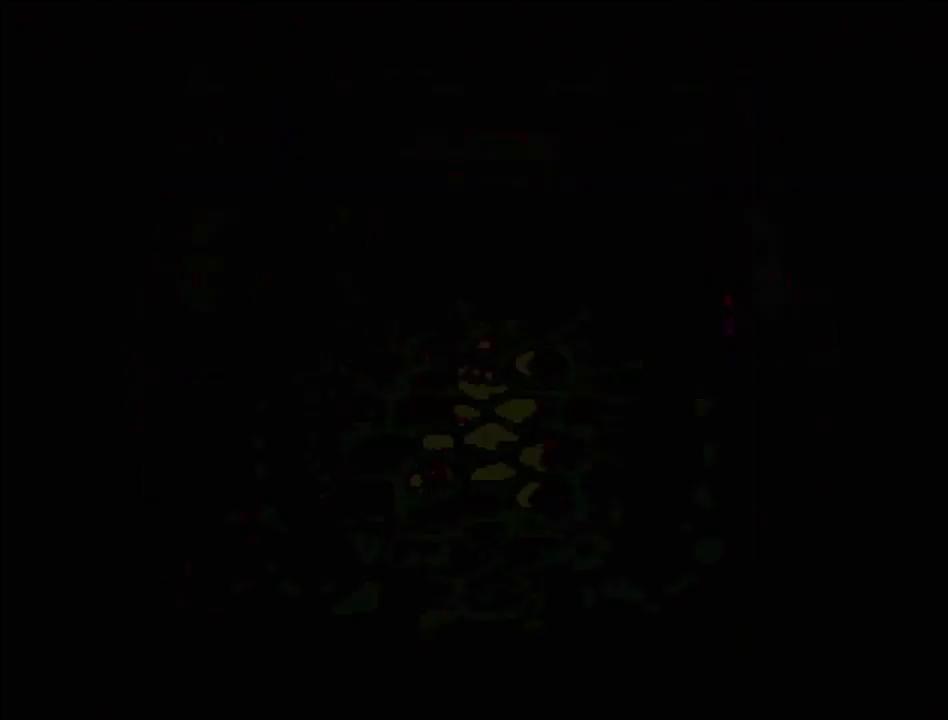
Gameplay with a controller (PlayStation layout); each line is a JSON object with the inputs held at the frame after it. "events" lists button and stick changes between this image and that frame as [ms after this image, input, new state], when the widget could be followed in between. Not read: L3 R3.
{"buttons": [], "events": []}
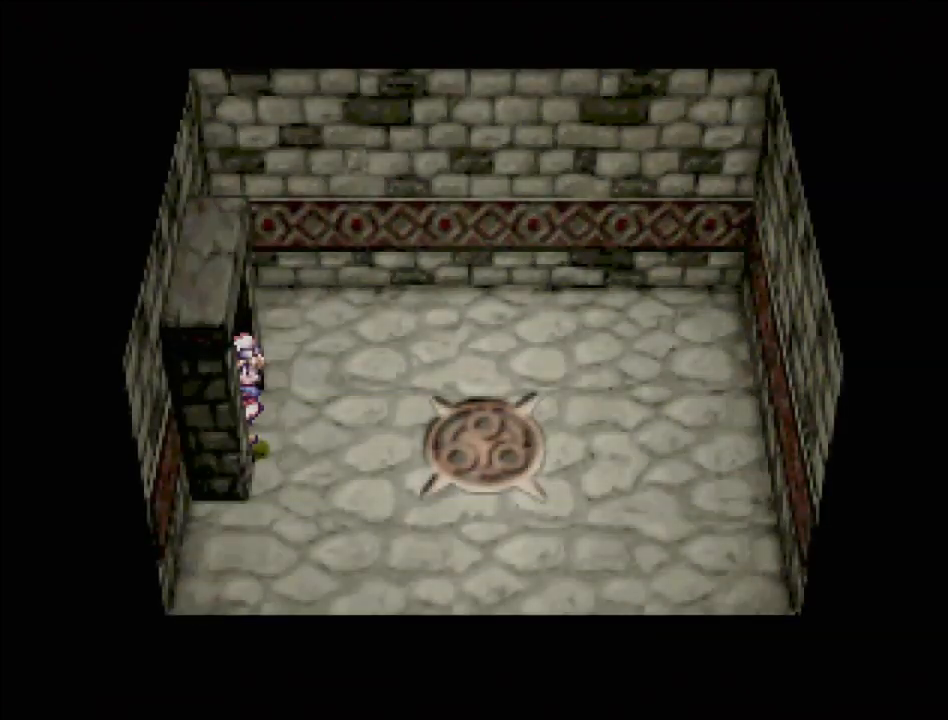
{"buttons": ["TRIANGLE", "DPAD_RIGHT"], "events": [[83, "DPAD_RIGHT", "down"], [100, "TRIANGLE", "down"]]}
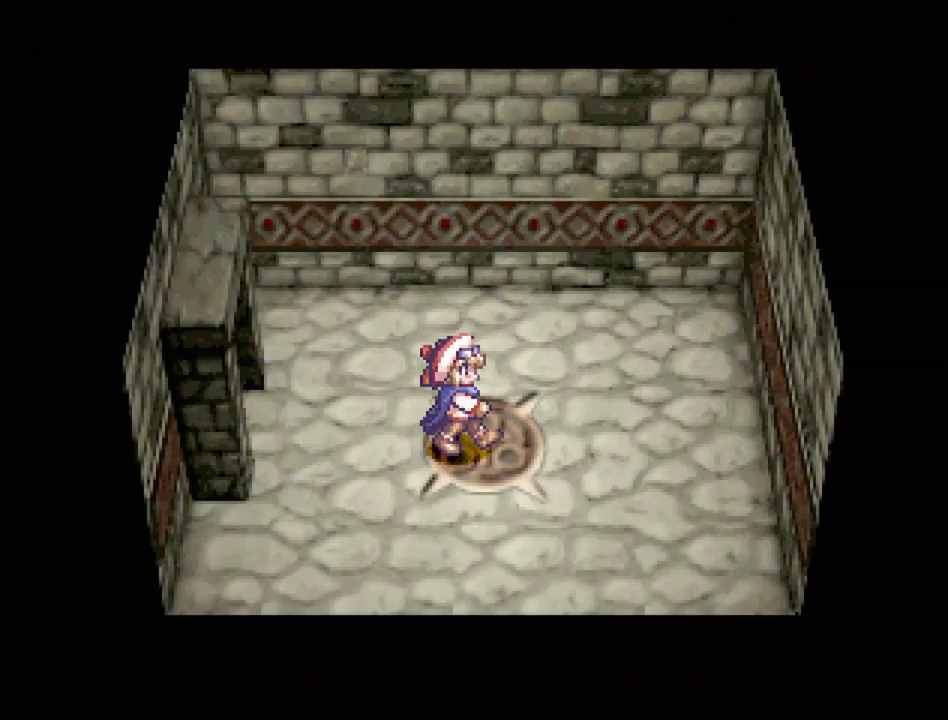
{"buttons": [], "events": [[67, "DPAD_RIGHT", "up"], [67, "TRIANGLE", "up"]]}
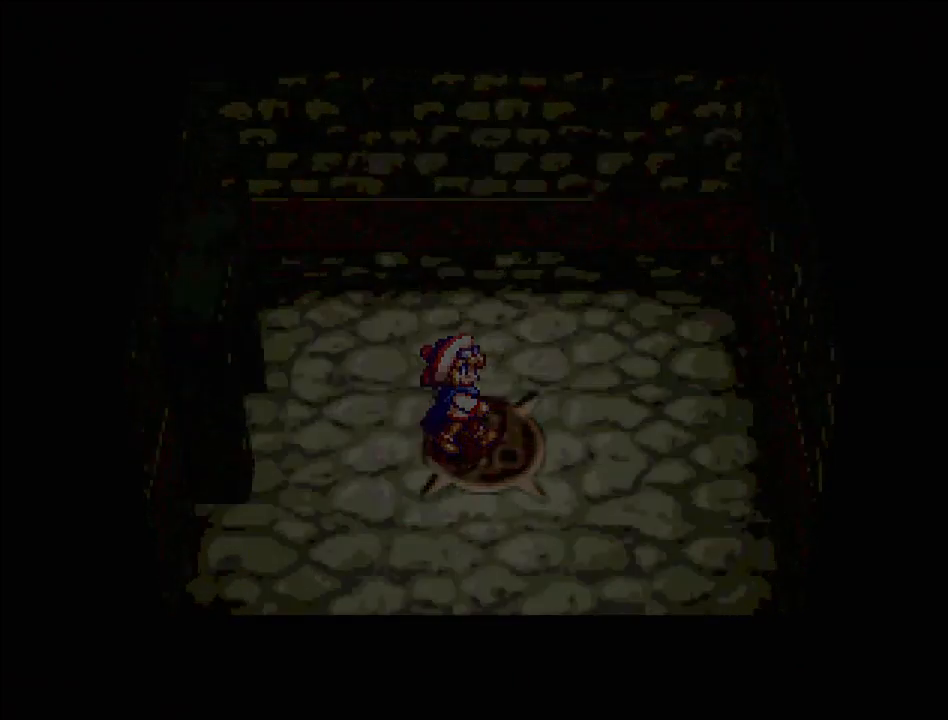
{"buttons": [], "events": []}
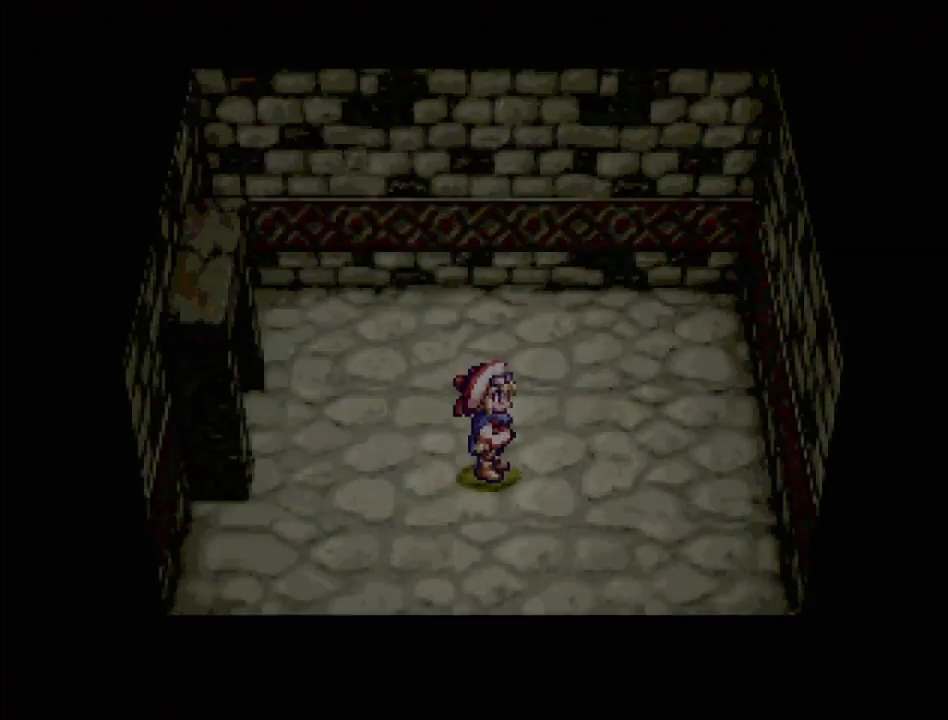
{"buttons": [], "events": []}
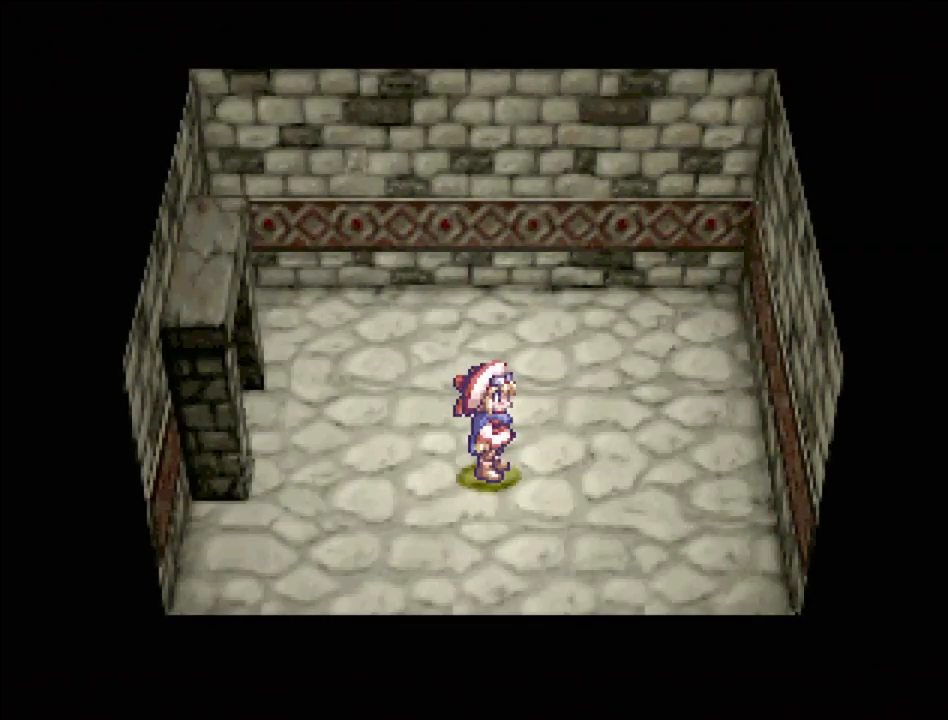
{"buttons": ["TRIANGLE", "DPAD_LEFT"], "events": [[67, "TRIANGLE", "down"], [83, "DPAD_LEFT", "down"]]}
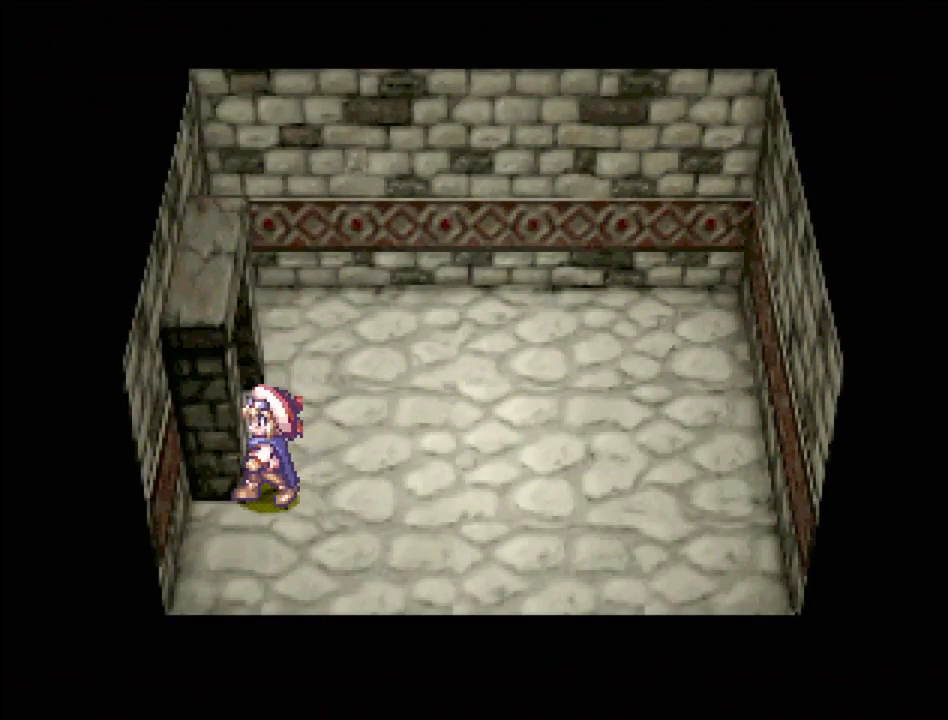
{"buttons": ["TRIANGLE", "DPAD_RIGHT"], "events": [[350, "DPAD_LEFT", "up"], [350, "TRIANGLE", "up"], [383, "DPAD_RIGHT", "down"], [450, "TRIANGLE", "down"]]}
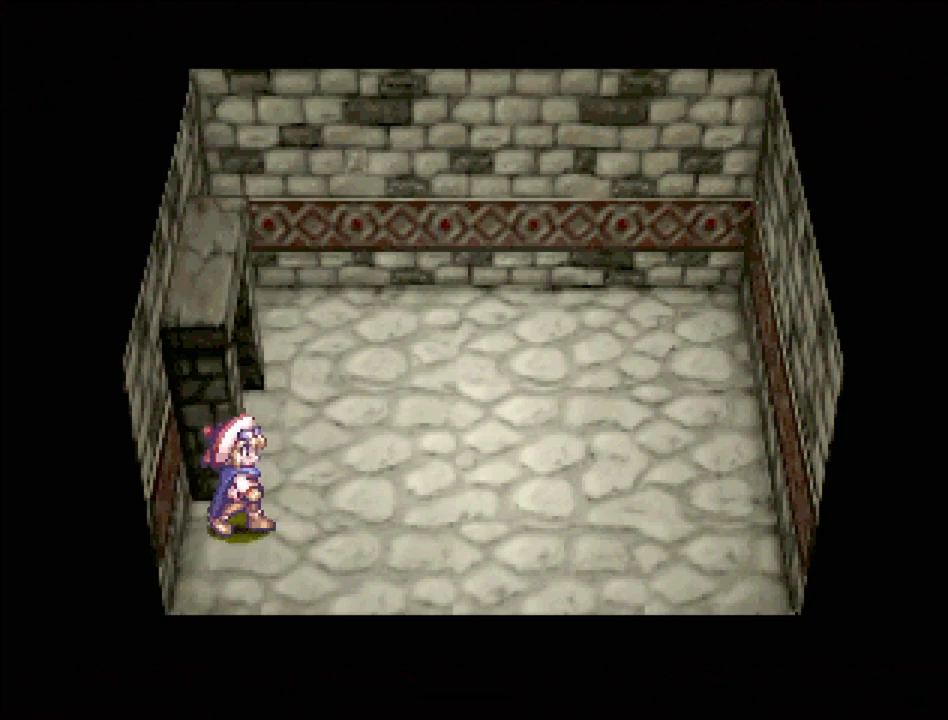
{"buttons": ["TRIANGLE", "DPAD_LEFT"], "events": [[17, "DPAD_UP", "down"], [117, "DPAD_RIGHT", "up"], [200, "DPAD_LEFT", "down"], [267, "DPAD_UP", "up"]]}
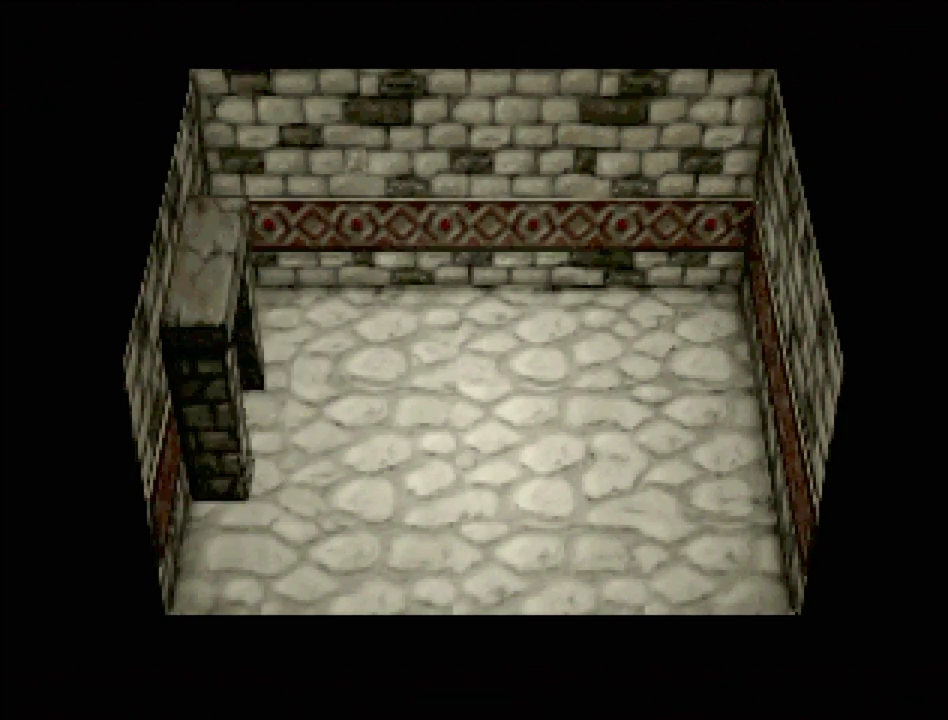
{"buttons": [], "events": [[150, "DPAD_LEFT", "up"], [150, "TRIANGLE", "up"]]}
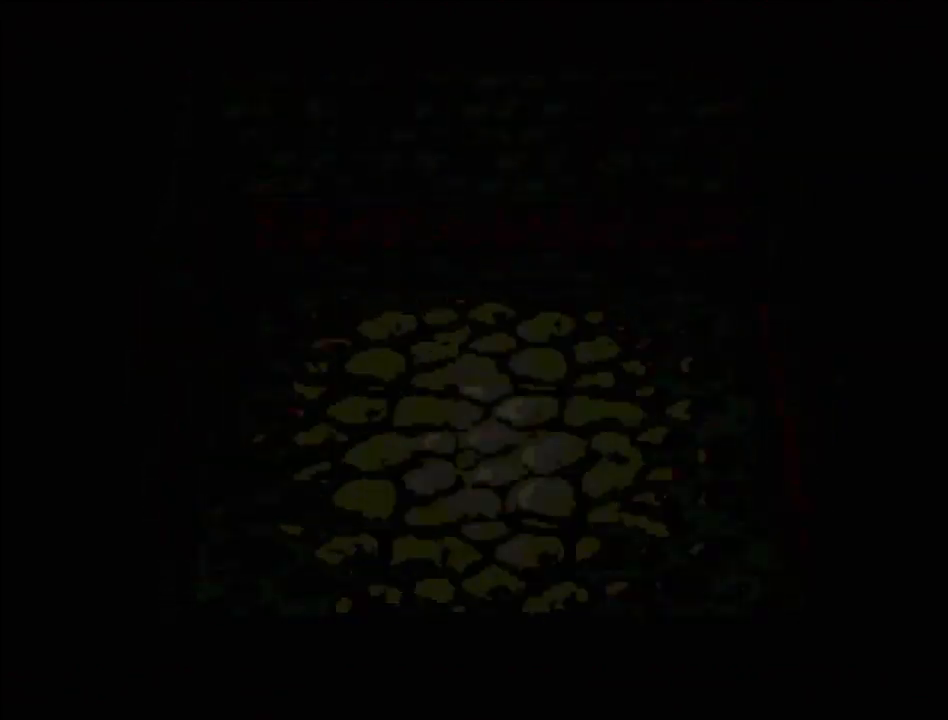
{"buttons": [], "events": []}
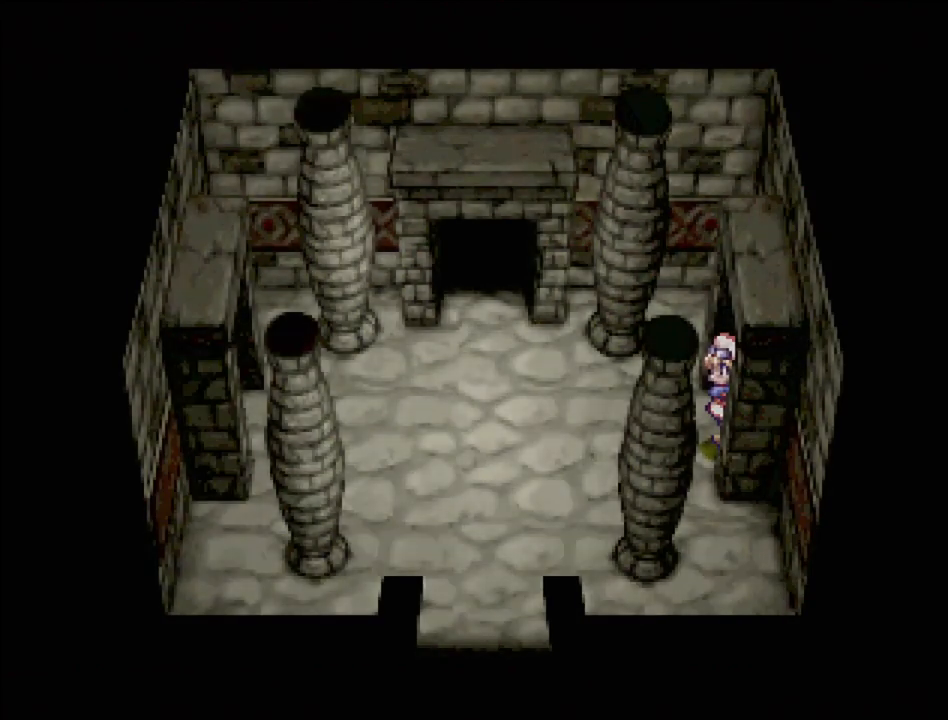
{"buttons": [], "events": []}
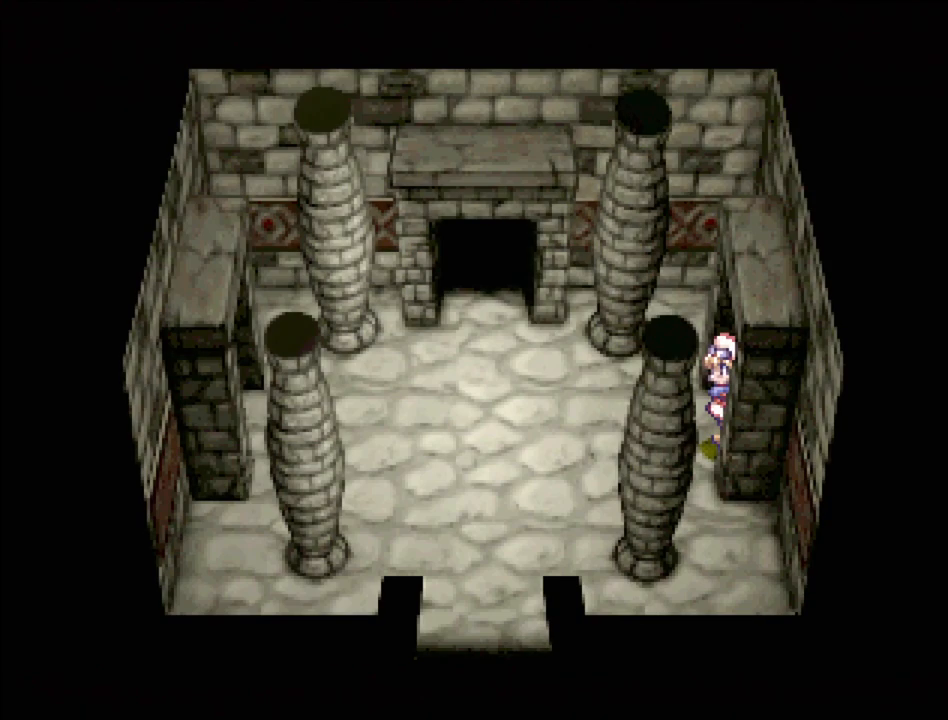
{"buttons": ["TRIANGLE"], "events": [[33, "TRIANGLE", "down"], [50, "DPAD_LEFT", "down"], [433, "DPAD_LEFT", "up"]]}
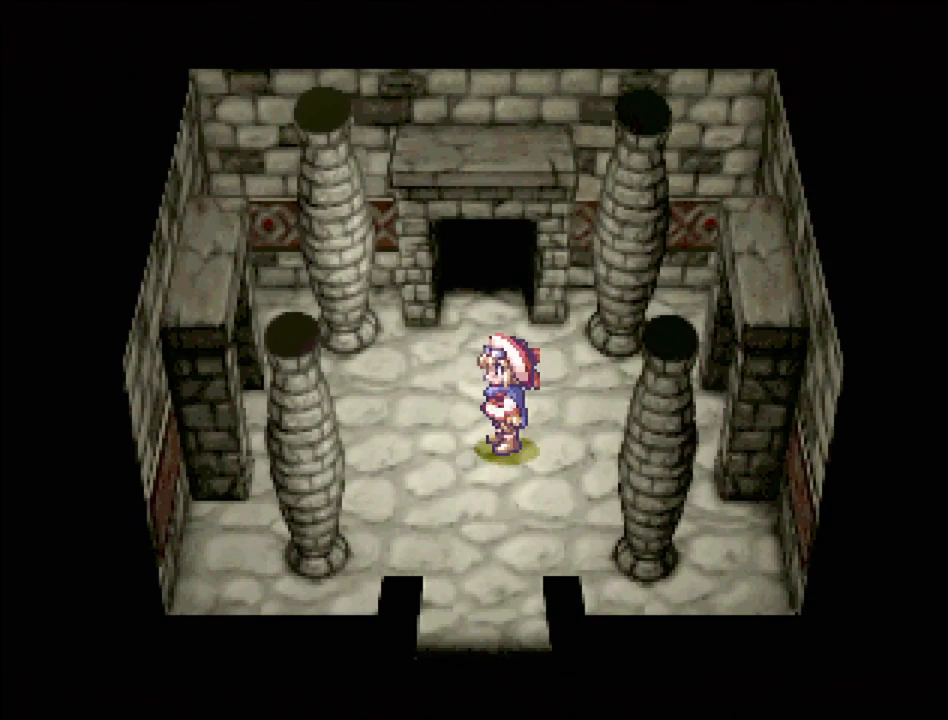
{"buttons": ["TRIANGLE", "DPAD_DOWN"], "events": [[333, "DPAD_DOWN", "down"]]}
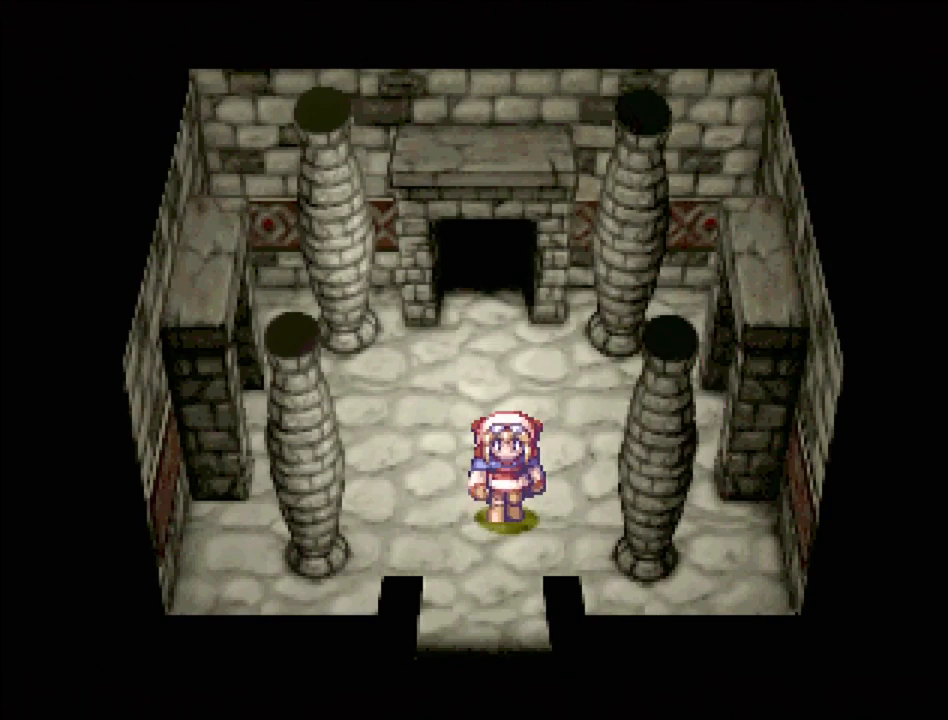
{"buttons": [], "events": [[483, "DPAD_DOWN", "up"], [483, "TRIANGLE", "up"]]}
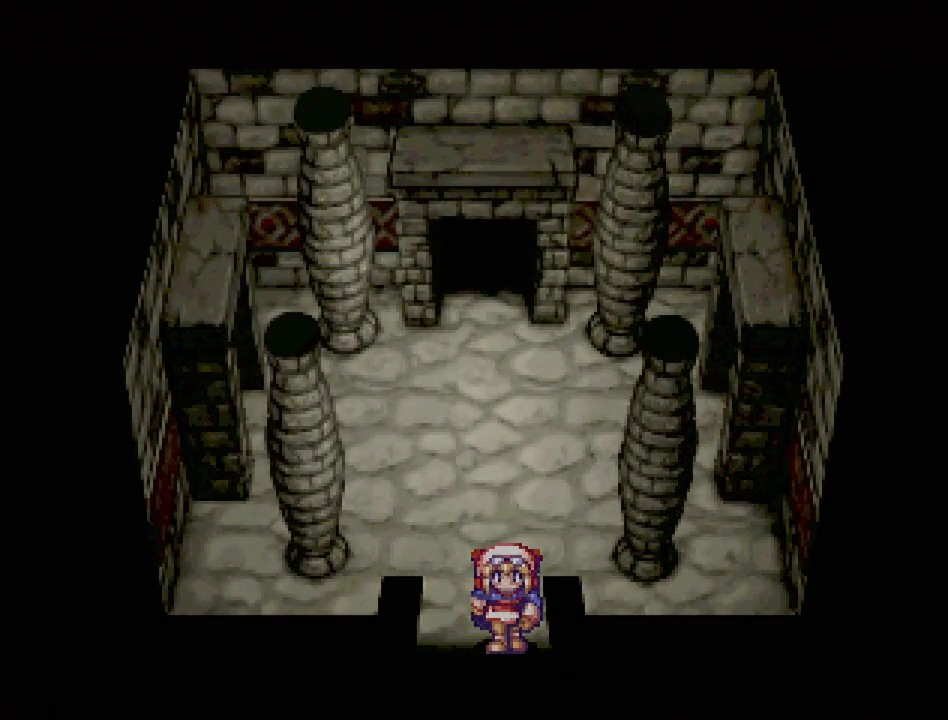
{"buttons": [], "events": []}
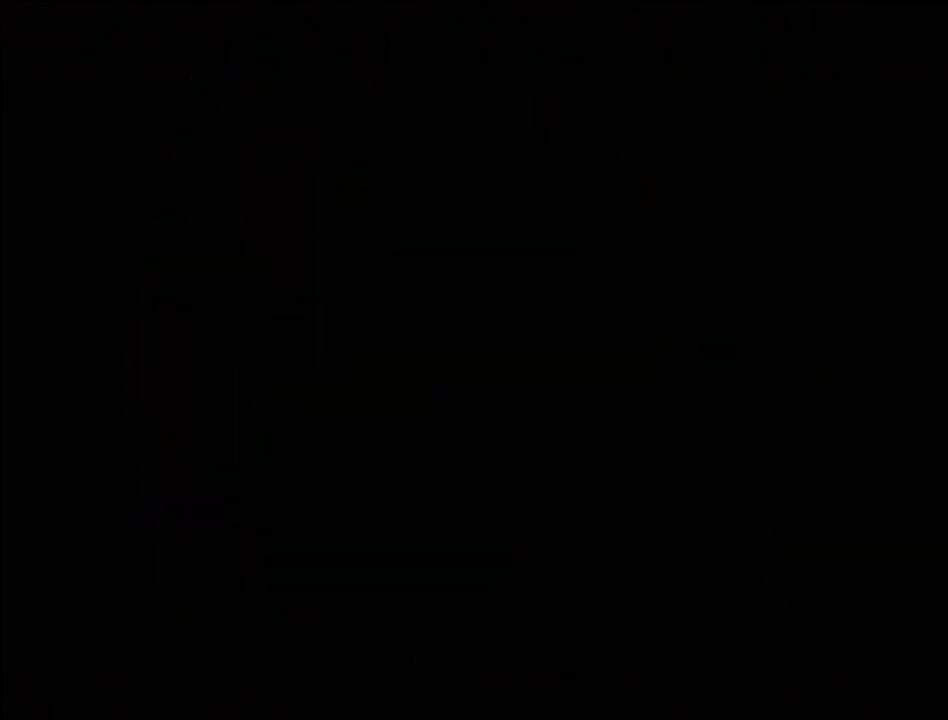
{"buttons": [], "events": []}
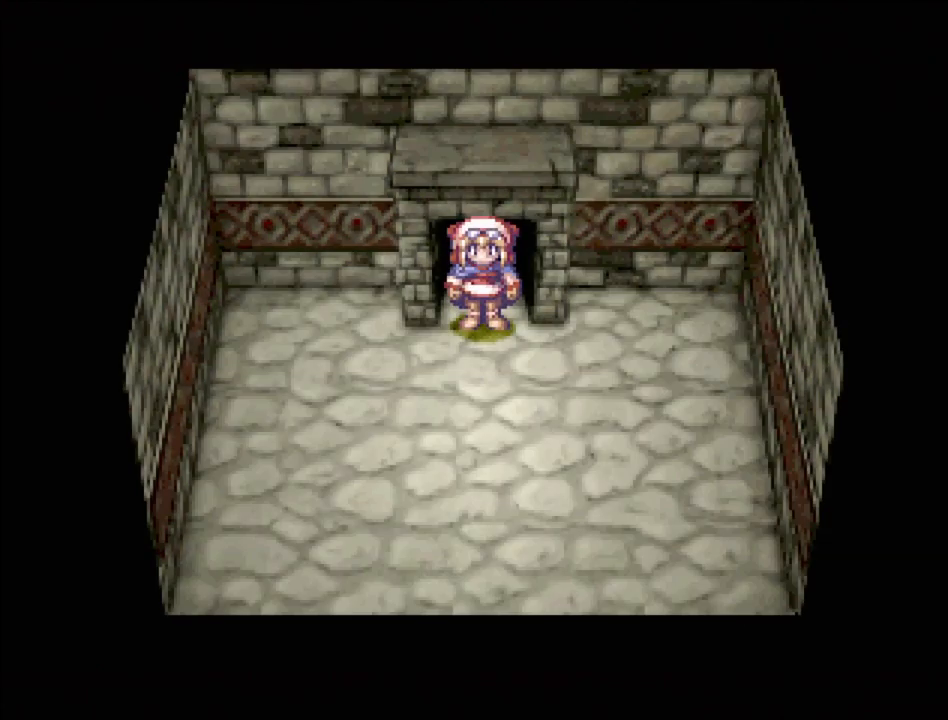
{"buttons": ["TRIANGLE", "DPAD_UP"], "events": [[333, "TRIANGLE", "down"], [383, "DPAD_UP", "down"]]}
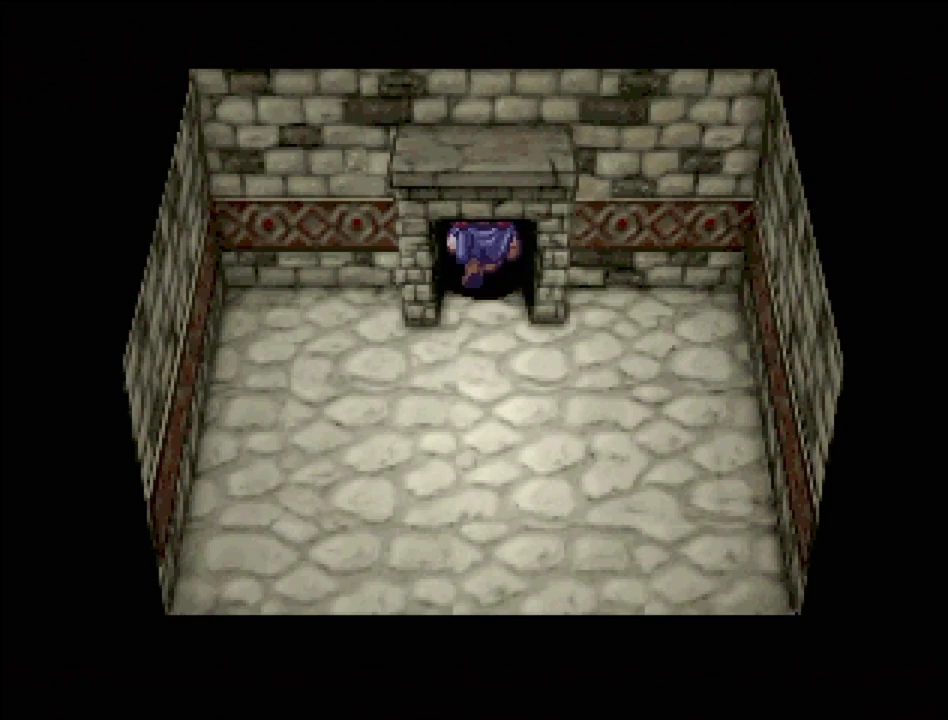
{"buttons": [], "events": [[183, "DPAD_UP", "up"], [217, "TRIANGLE", "up"]]}
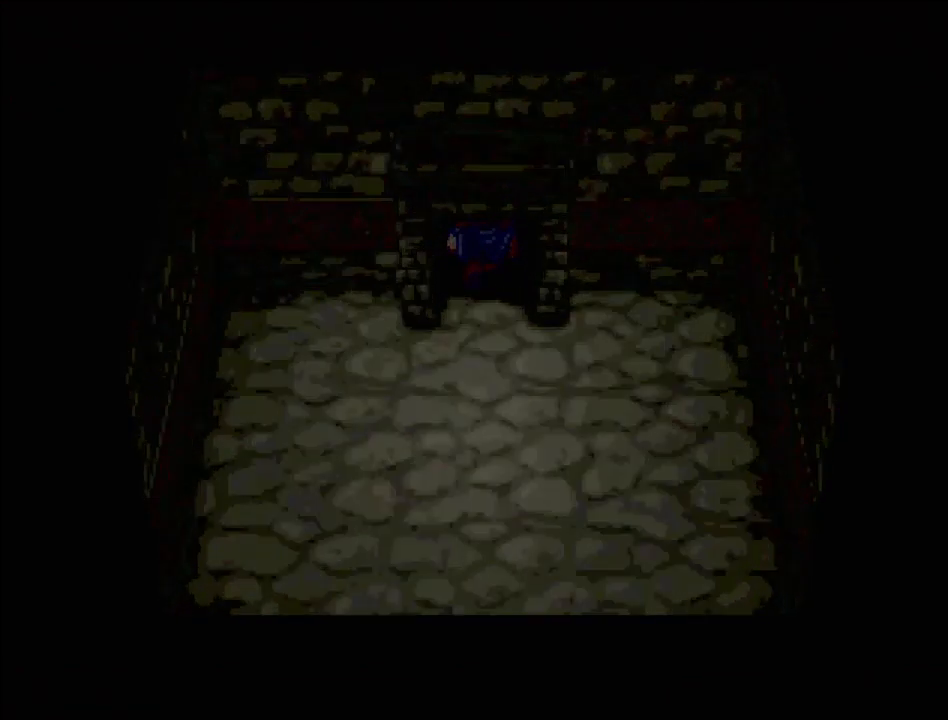
{"buttons": [], "events": []}
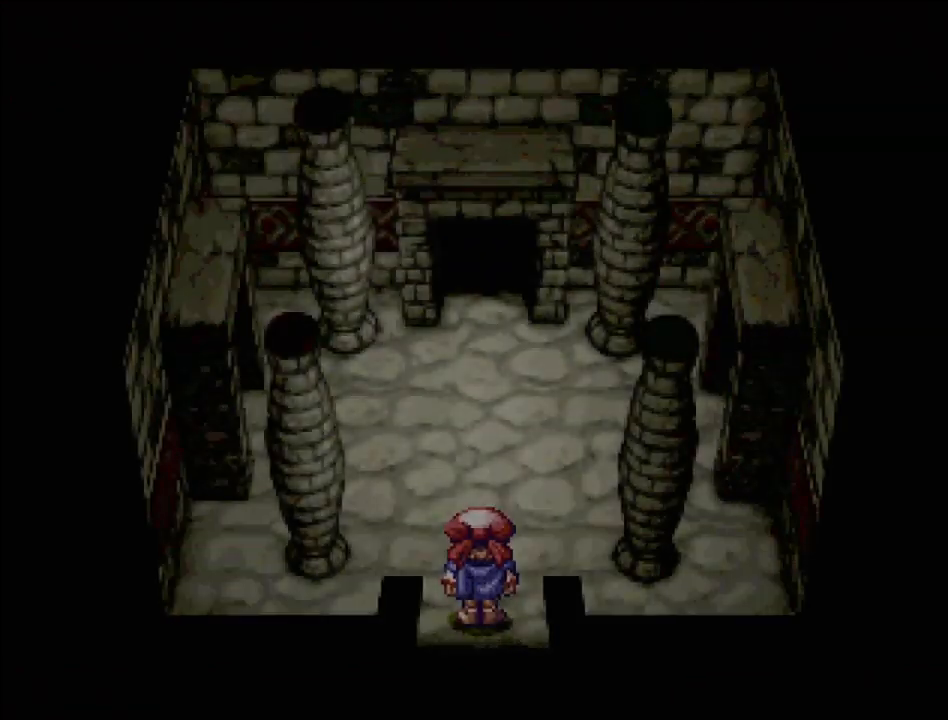
{"buttons": ["TRIANGLE", "DPAD_UP", "DPAD_LEFT"], "events": [[150, "DPAD_UP", "down"], [150, "TRIANGLE", "down"], [233, "DPAD_LEFT", "down"]]}
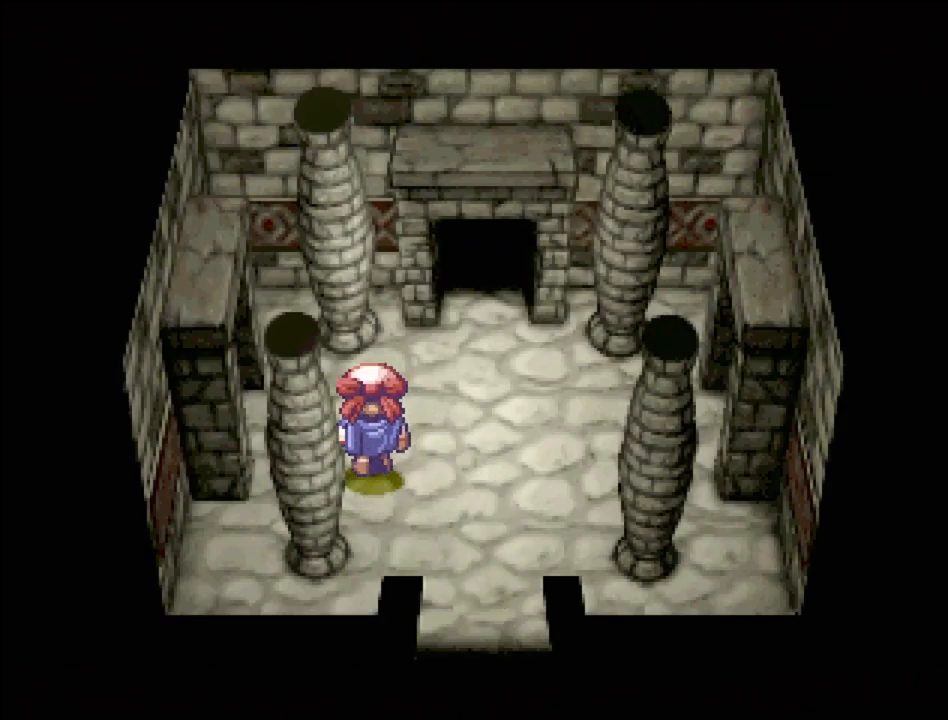
{"buttons": ["TRIANGLE"], "events": [[83, "DPAD_UP", "up"], [500, "DPAD_LEFT", "up"]]}
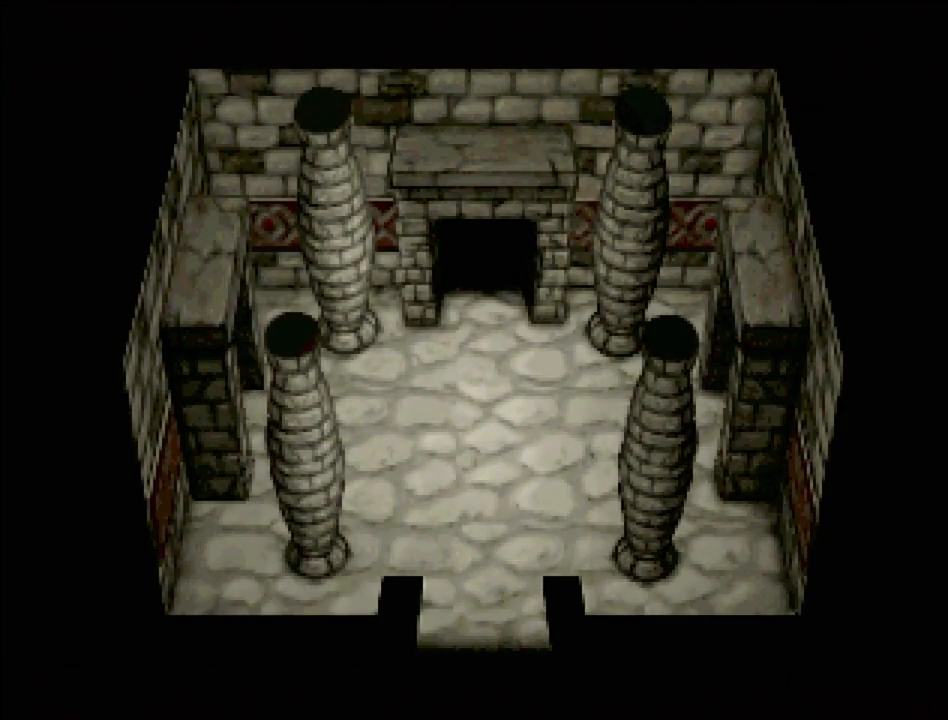
{"buttons": [], "events": [[50, "TRIANGLE", "up"]]}
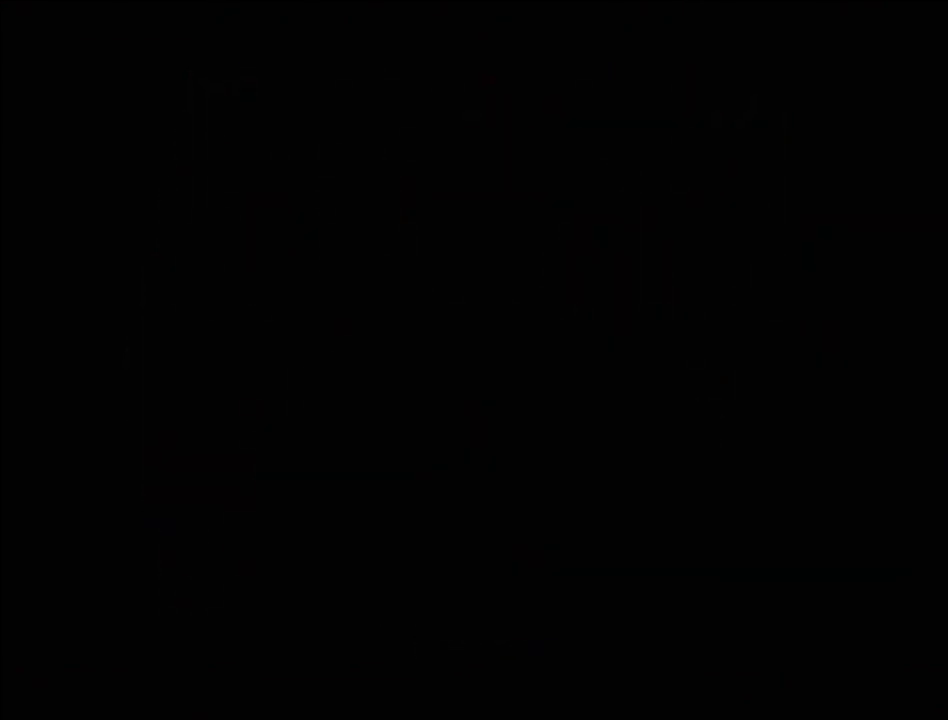
{"buttons": [], "events": []}
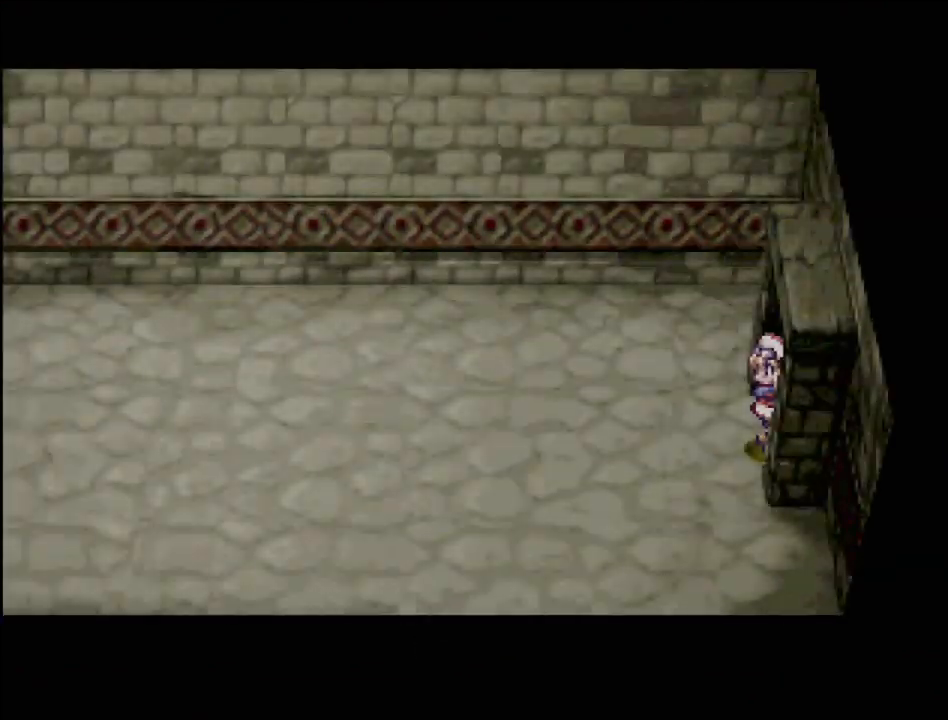
{"buttons": [], "events": []}
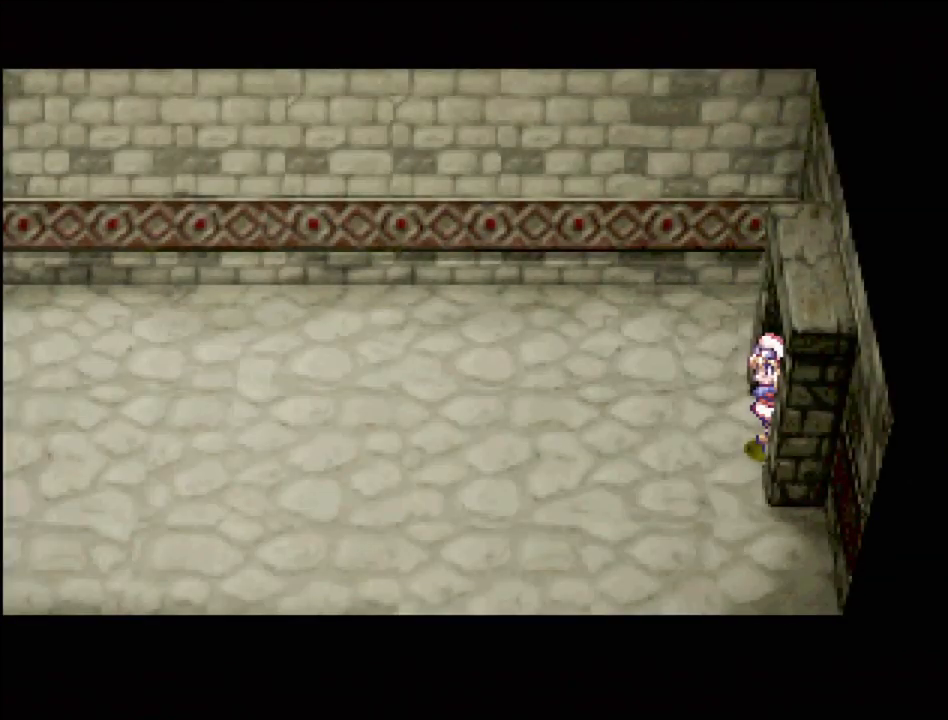
{"buttons": ["TRIANGLE", "DPAD_LEFT"], "events": [[367, "DPAD_LEFT", "down"], [383, "TRIANGLE", "down"]]}
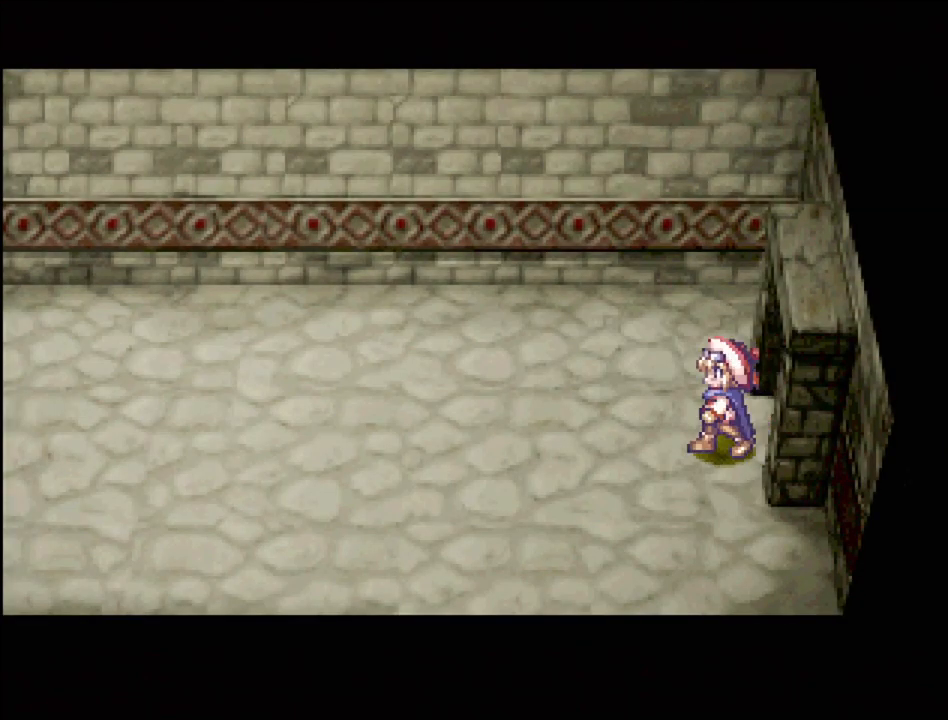
{"buttons": [], "events": [[450, "DPAD_LEFT", "up"], [467, "TRIANGLE", "up"]]}
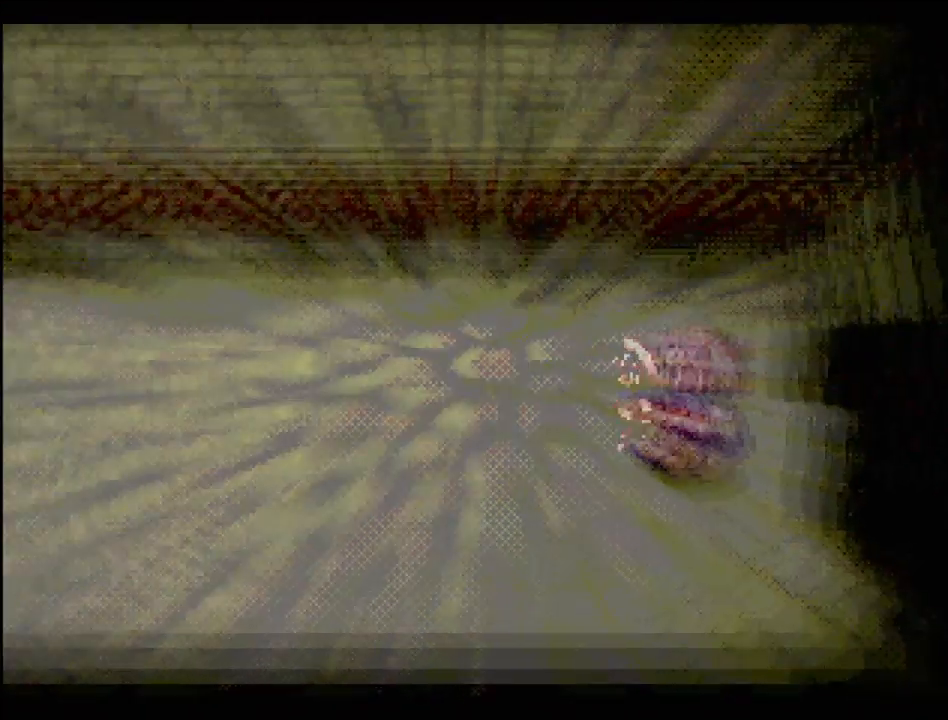
{"buttons": [], "events": []}
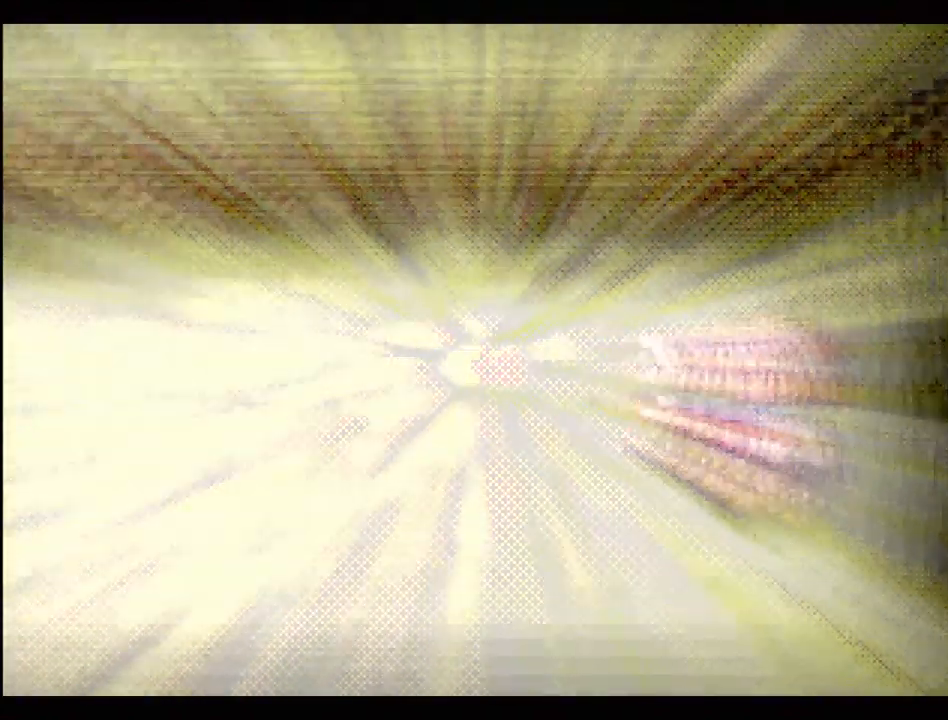
{"buttons": [], "events": []}
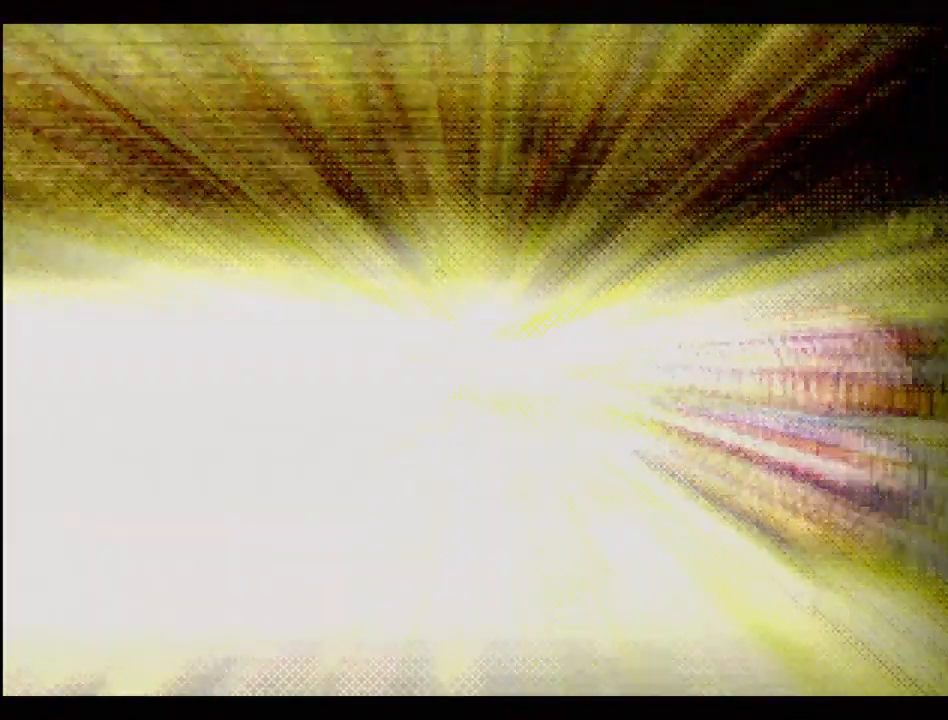
{"buttons": [], "events": []}
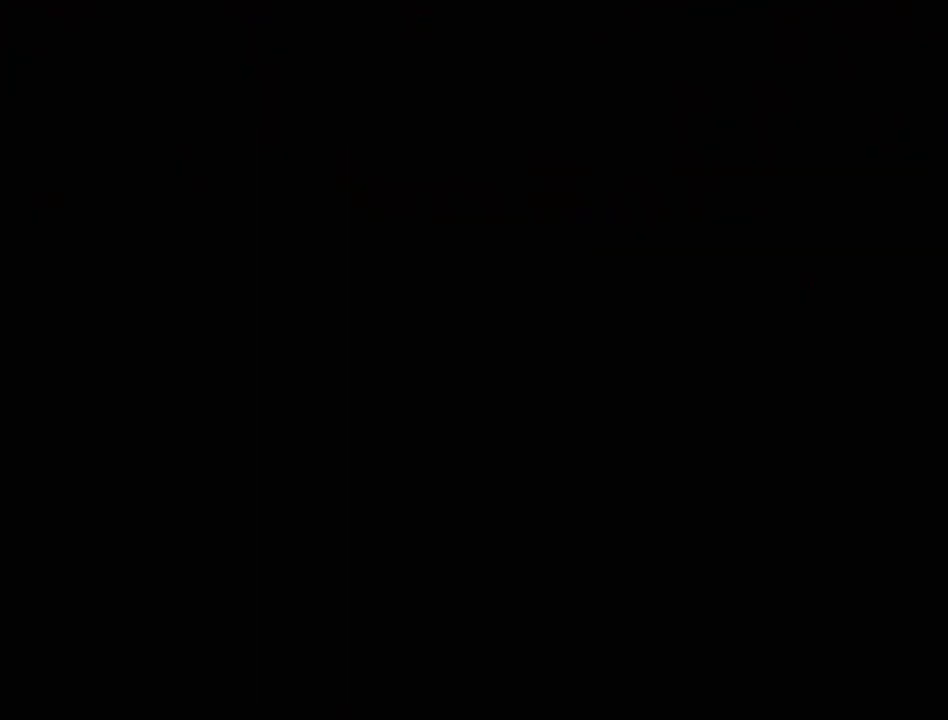
{"buttons": [], "events": []}